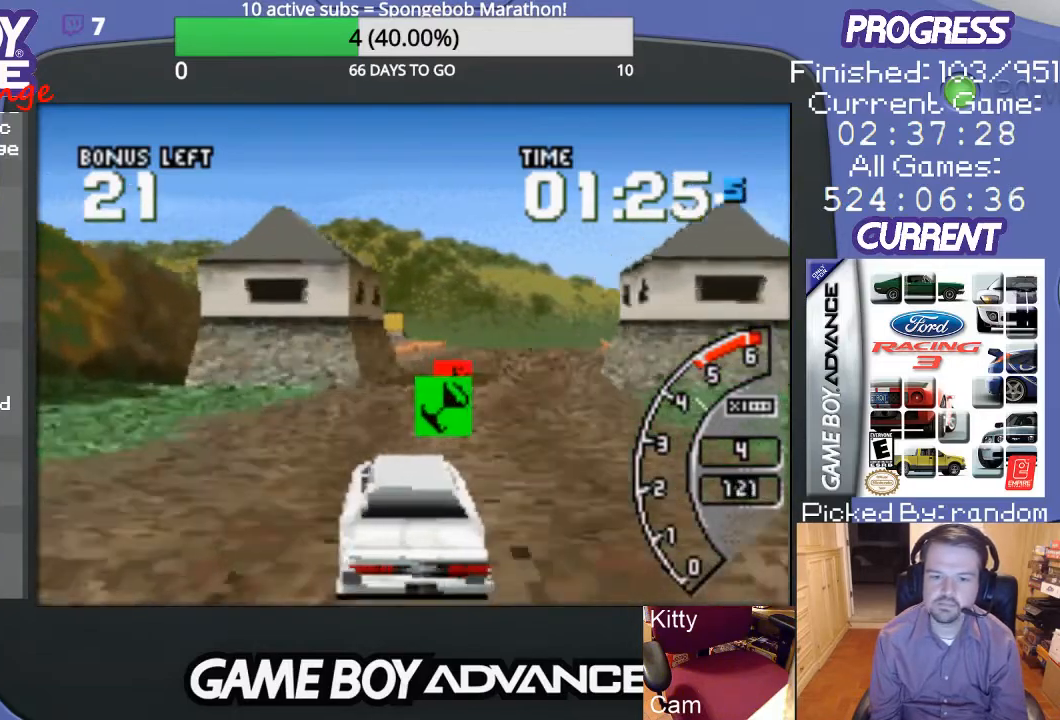
Gameplay with a controller (Nintendo layout); each line is a JSON object with the inputs held at the frame after it. "events" lists button and stick changes between this image and that frame as [ms after this image, input, new state], when the widget could be followed in between. Not read: L3 R3.
{"buttons": ["DPAD_RIGHT"], "events": [[167, "DPAD_UP", "up"], [200, "DPAD_RIGHT", "up"], [233, "A", "down"], [400, "A", "up"], [433, "DPAD_RIGHT", "down"]]}
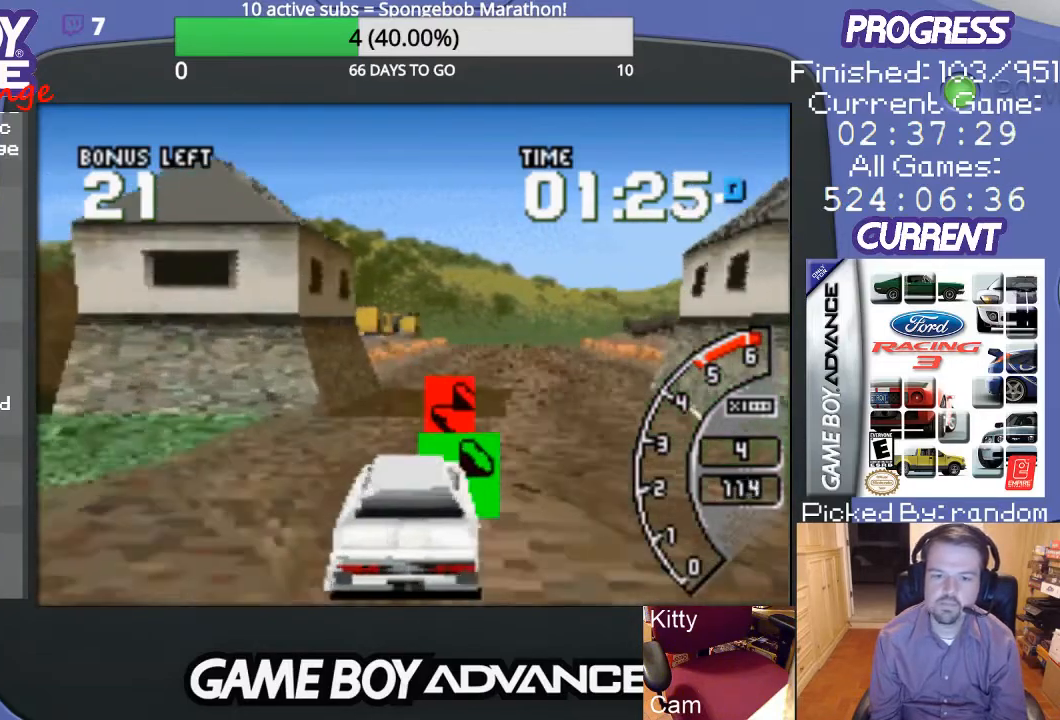
{"buttons": ["A"], "events": [[33, "DPAD_UP", "down"], [67, "DPAD_UP", "up"], [267, "DPAD_UP", "down"], [400, "DPAD_UP", "up"], [467, "DPAD_RIGHT", "up"], [500, "A", "down"]]}
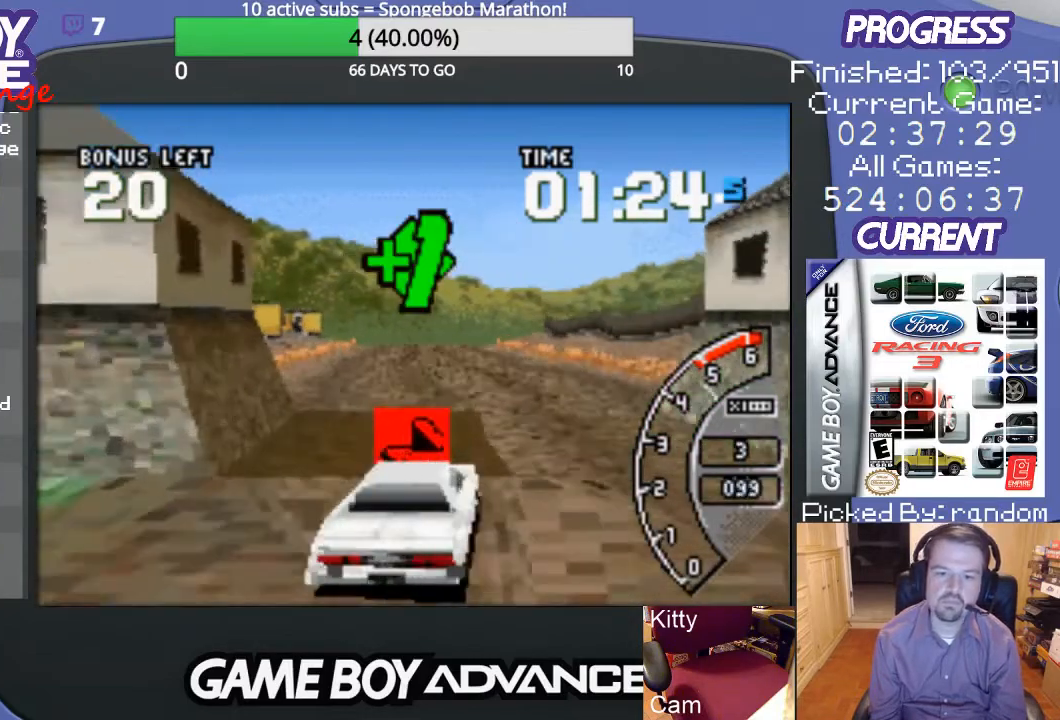
{"buttons": ["A"], "events": [[67, "DPAD_LEFT", "down"], [433, "DPAD_LEFT", "up"]]}
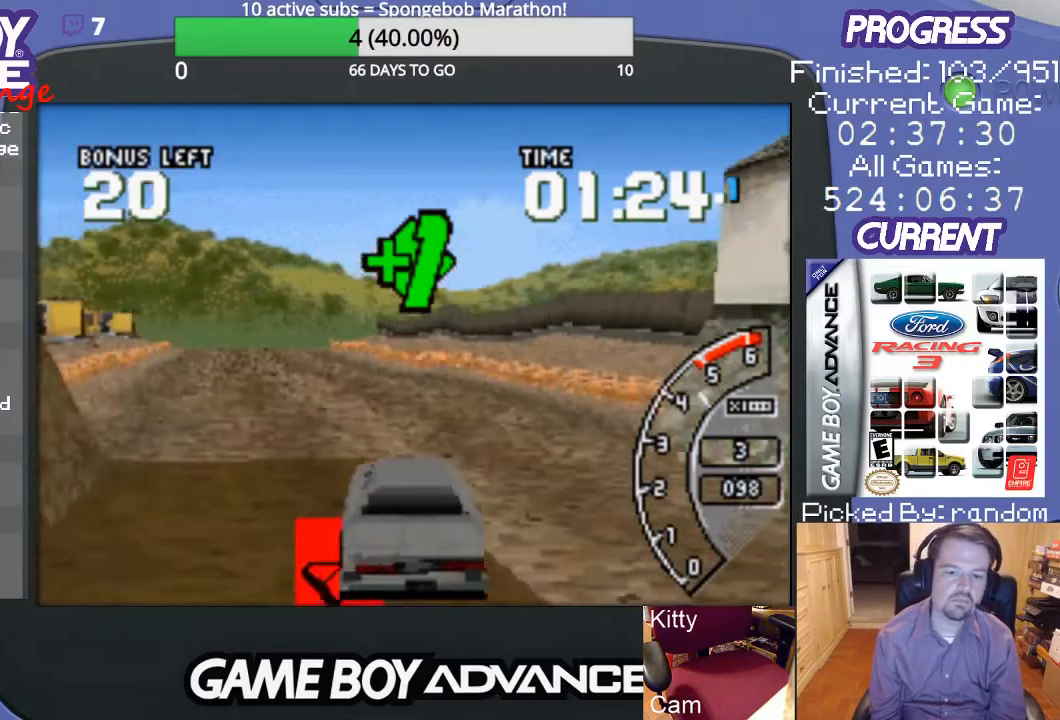
{"buttons": ["A"], "events": [[267, "DPAD_LEFT", "down"], [400, "DPAD_LEFT", "up"]]}
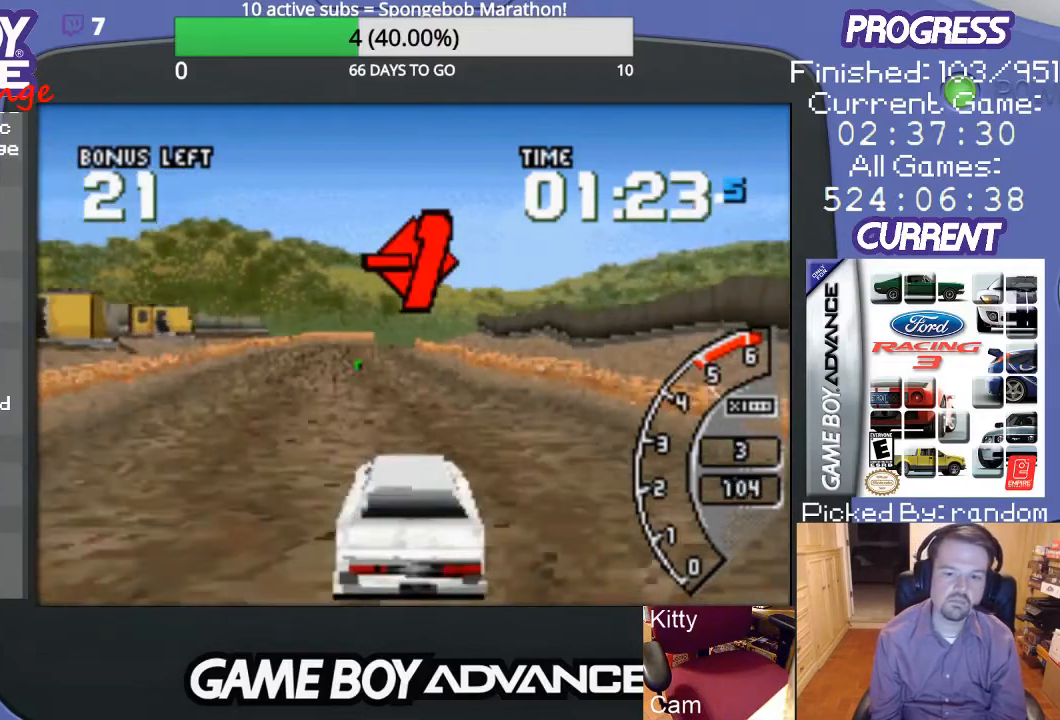
{"buttons": ["A"], "events": [[100, "DPAD_LEFT", "down"], [233, "DPAD_LEFT", "up"]]}
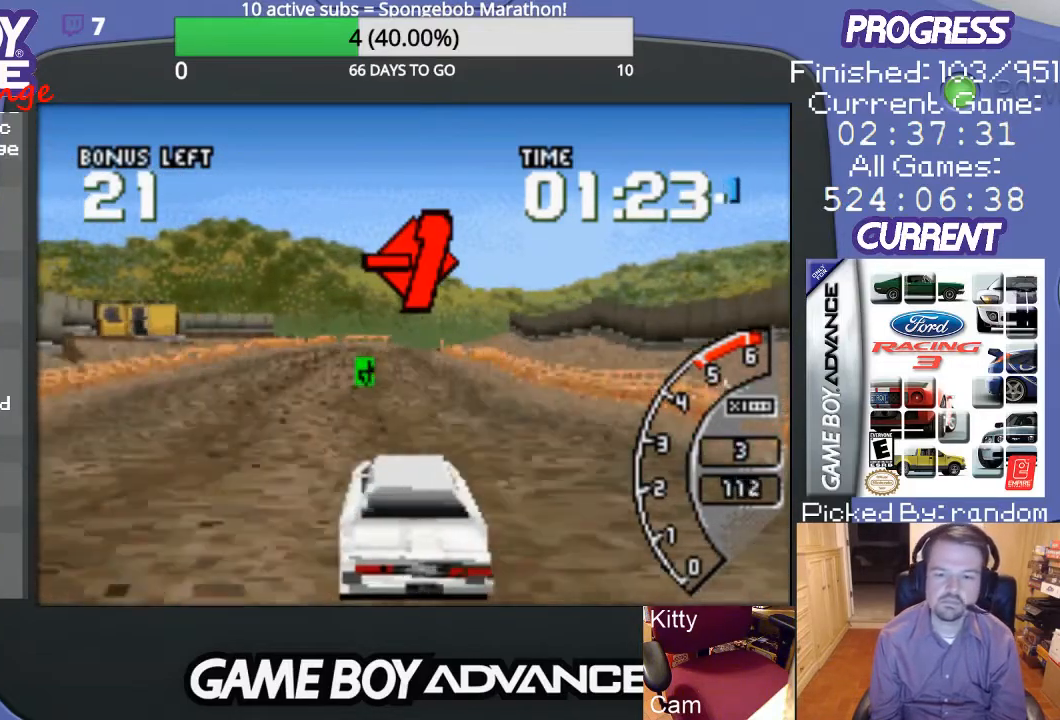
{"buttons": ["A"], "events": [[167, "DPAD_LEFT", "down"], [367, "DPAD_LEFT", "up"]]}
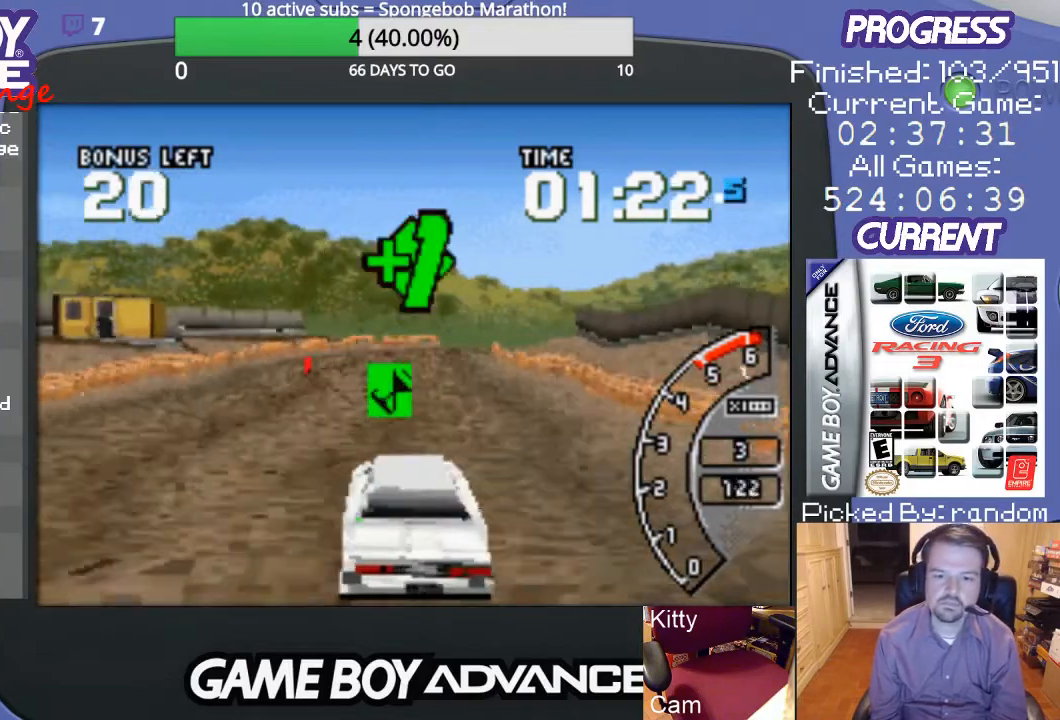
{"buttons": ["A"], "events": [[267, "DPAD_RIGHT", "down"], [333, "DPAD_RIGHT", "up"]]}
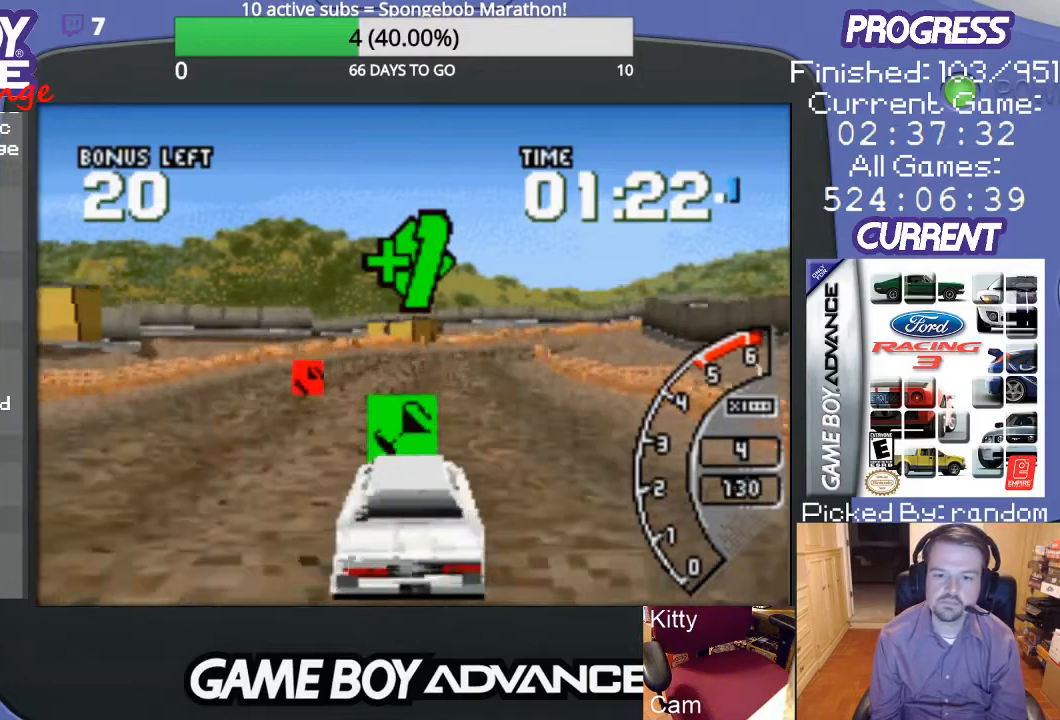
{"buttons": ["A"], "events": [[267, "DPAD_RIGHT", "down"], [433, "DPAD_RIGHT", "up"]]}
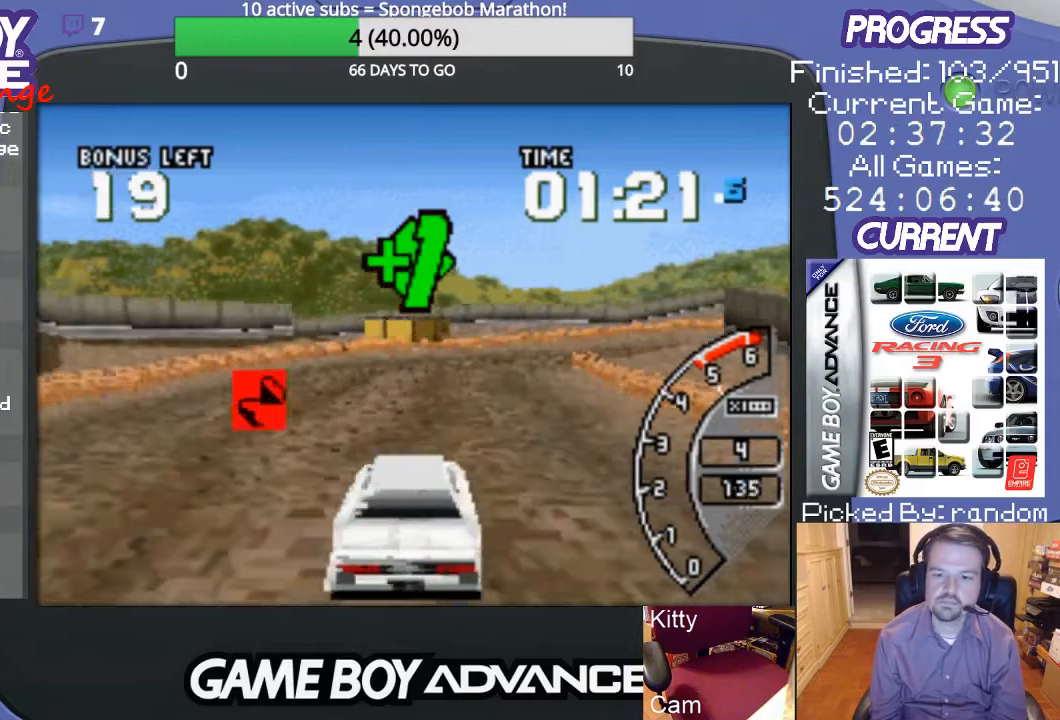
{"buttons": ["A"], "events": [[433, "DPAD_RIGHT", "down"], [500, "DPAD_RIGHT", "up"]]}
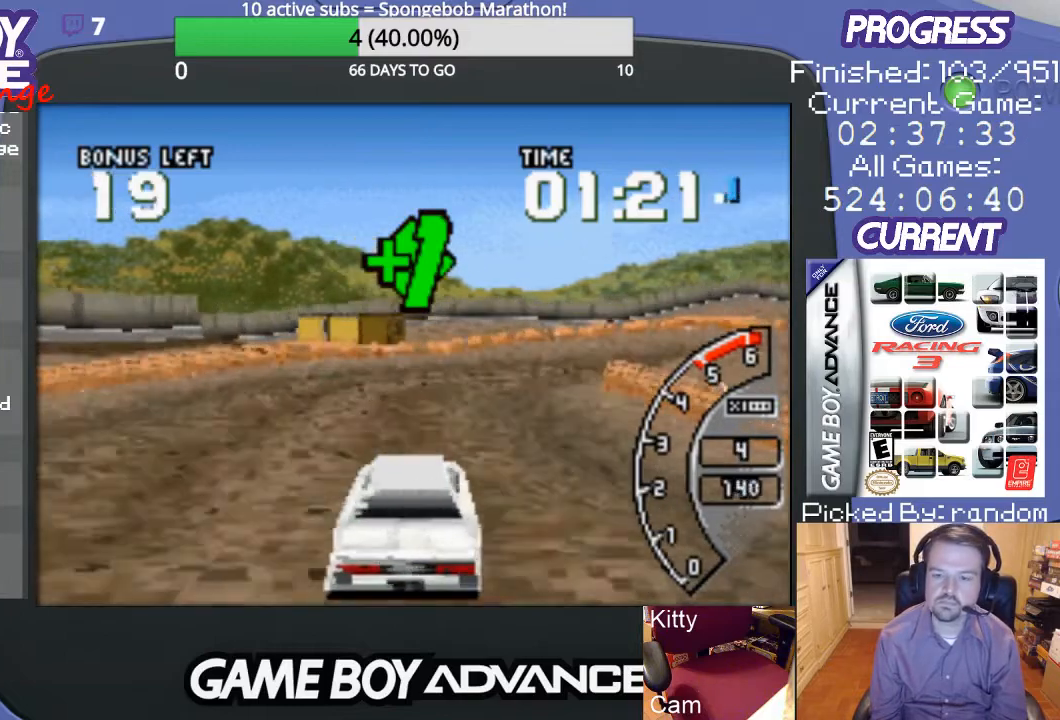
{"buttons": ["A"], "events": [[67, "DPAD_RIGHT", "down"], [267, "A", "up"], [433, "A", "down"], [500, "DPAD_RIGHT", "up"]]}
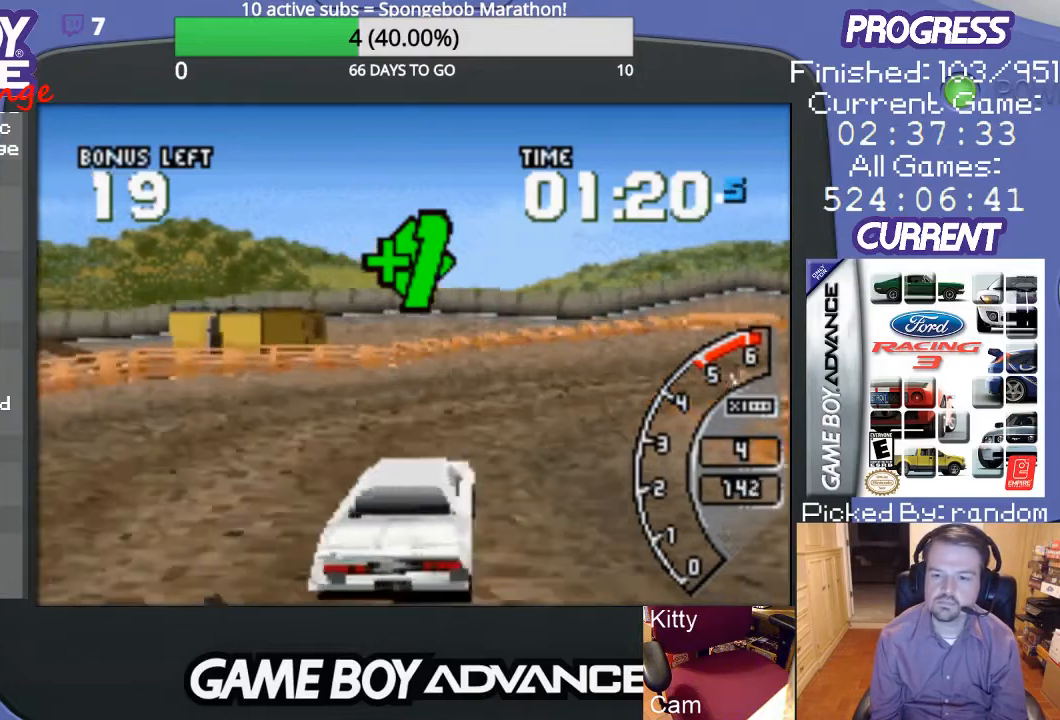
{"buttons": ["A", "DPAD_RIGHT"], "events": [[33, "A", "up"], [33, "DPAD_RIGHT", "down"], [467, "A", "down"]]}
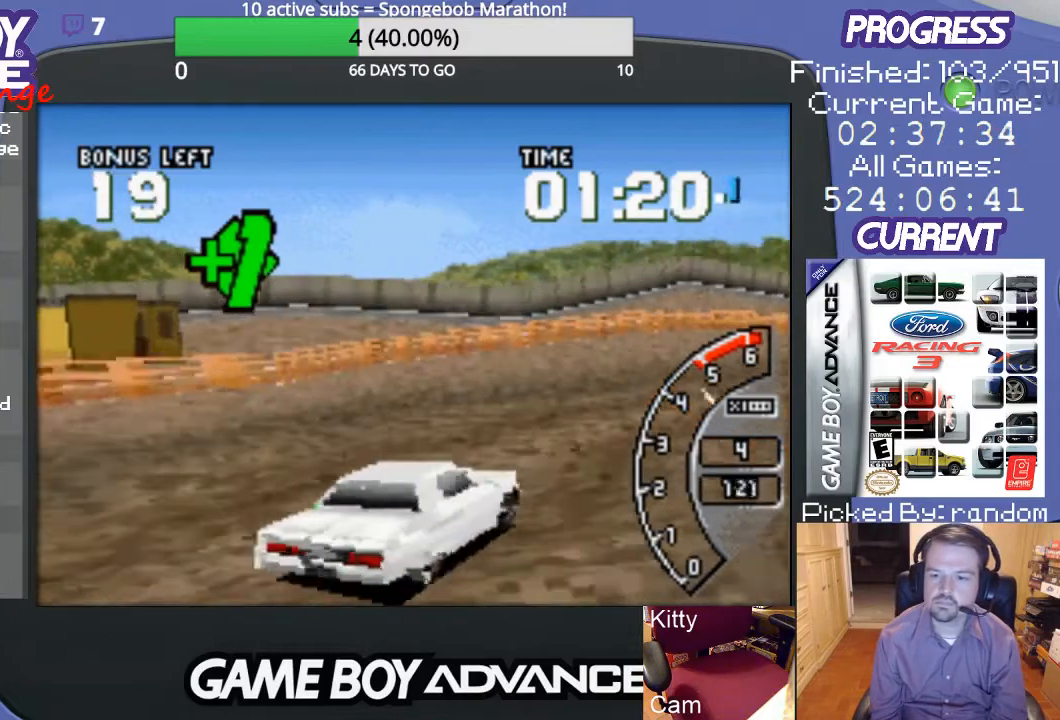
{"buttons": ["A"], "events": [[67, "A", "up"], [67, "DPAD_RIGHT", "up"], [133, "A", "down"], [133, "DPAD_RIGHT", "down"], [200, "DPAD_RIGHT", "up"], [233, "A", "up"], [300, "DPAD_RIGHT", "down"], [333, "A", "down"], [433, "A", "up"], [500, "A", "down"], [500, "DPAD_RIGHT", "up"]]}
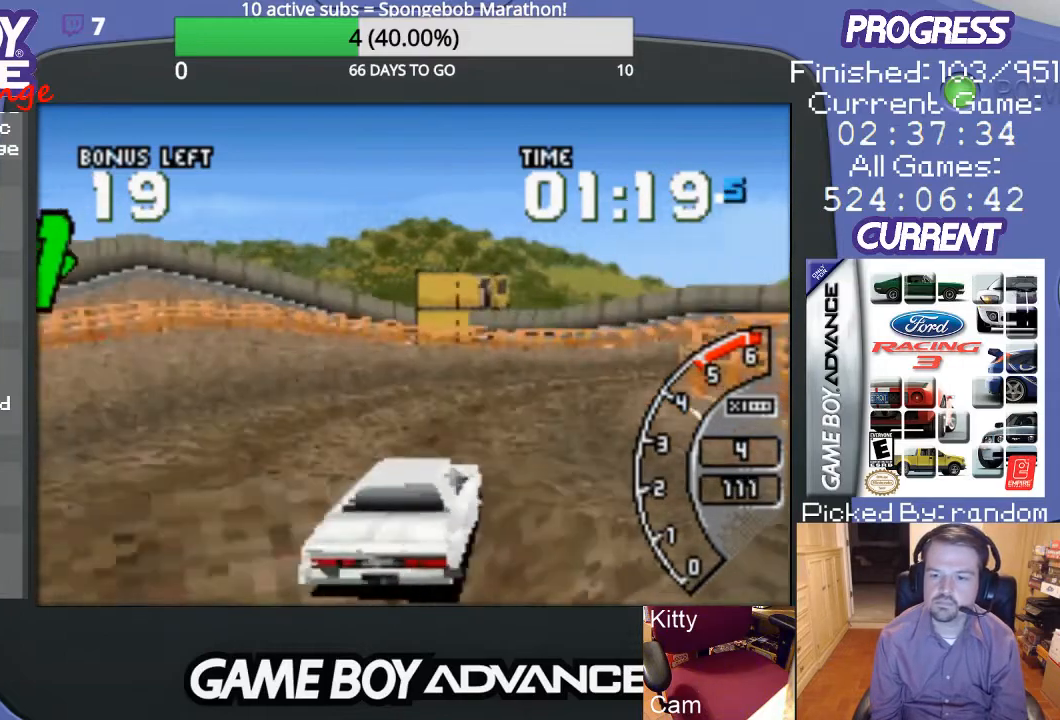
{"buttons": ["A", "DPAD_RIGHT"], "events": [[500, "DPAD_RIGHT", "down"]]}
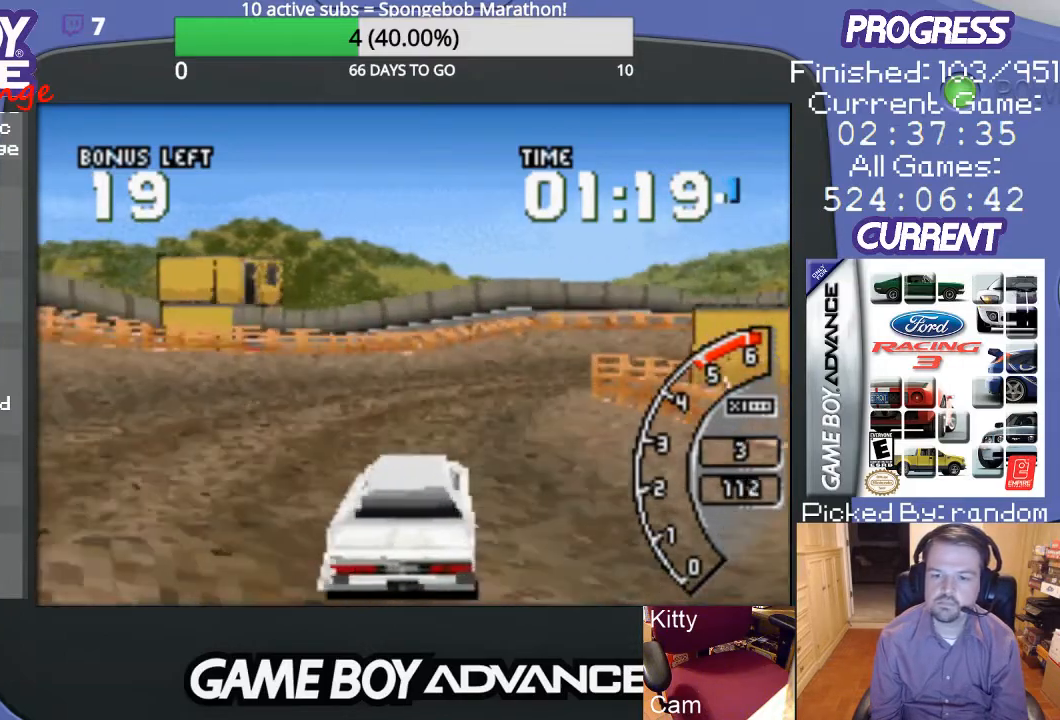
{"buttons": ["DPAD_RIGHT"], "events": [[33, "DPAD_RIGHT", "up"], [167, "DPAD_RIGHT", "down"], [333, "A", "up"]]}
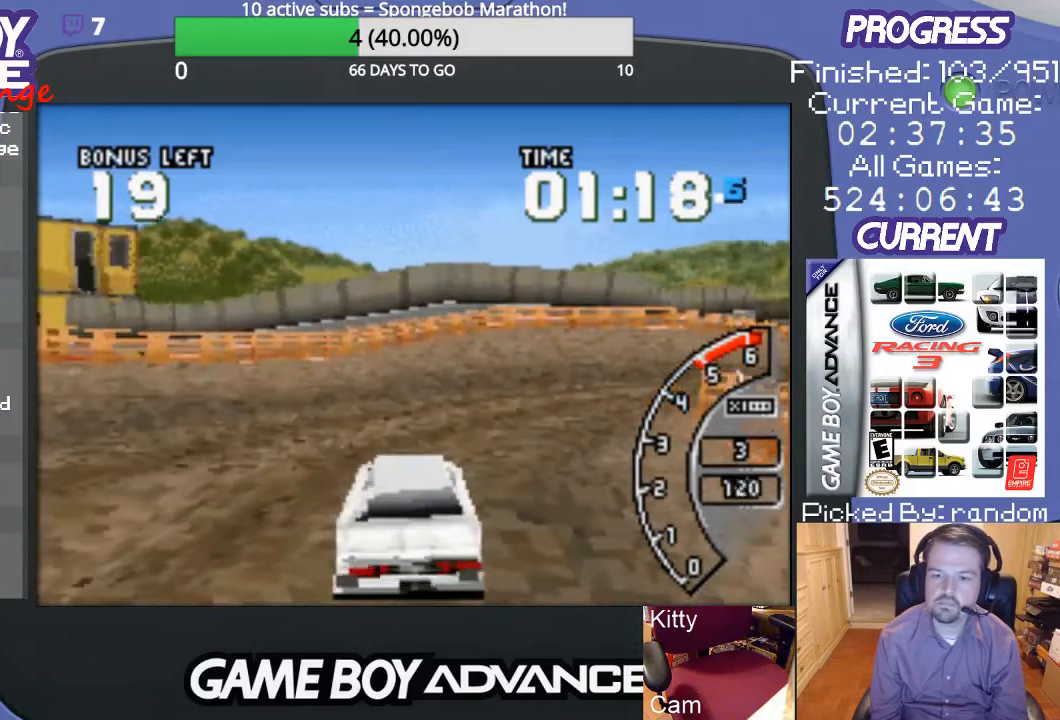
{"buttons": ["DPAD_RIGHT"], "events": [[100, "A", "down"], [167, "A", "up"], [267, "A", "down"], [300, "A", "up"], [400, "A", "down"], [400, "DPAD_RIGHT", "up"], [500, "A", "up"], [500, "DPAD_RIGHT", "down"]]}
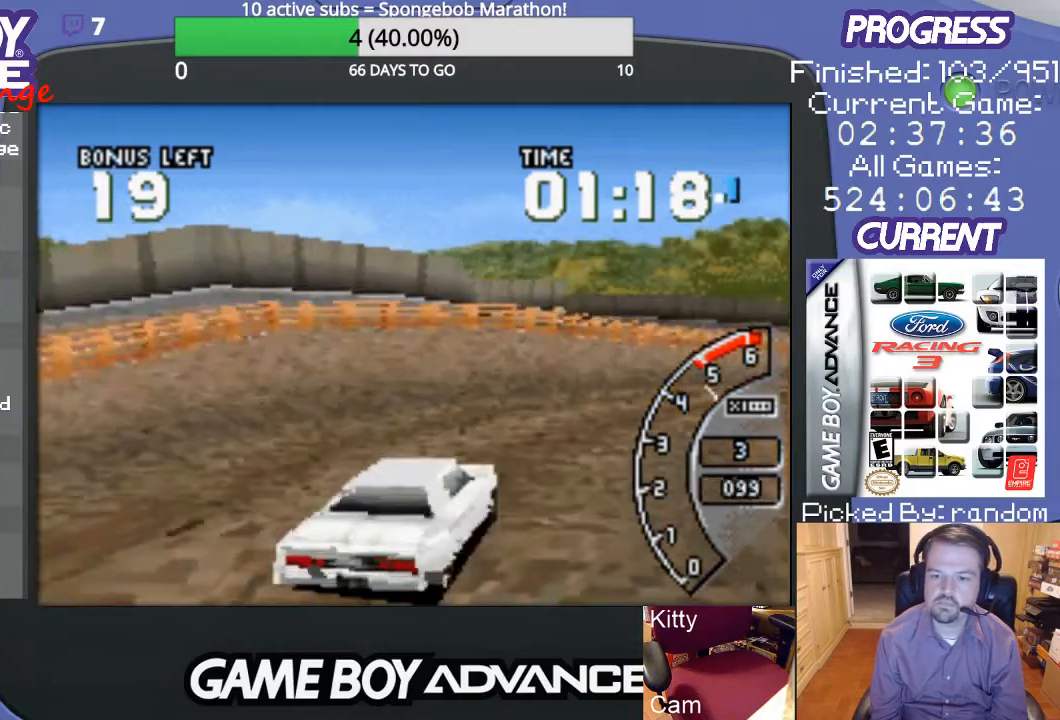
{"buttons": ["A", "DPAD_RIGHT"], "events": [[100, "A", "down"], [200, "A", "up"], [267, "A", "down"], [333, "A", "up"], [433, "A", "down"]]}
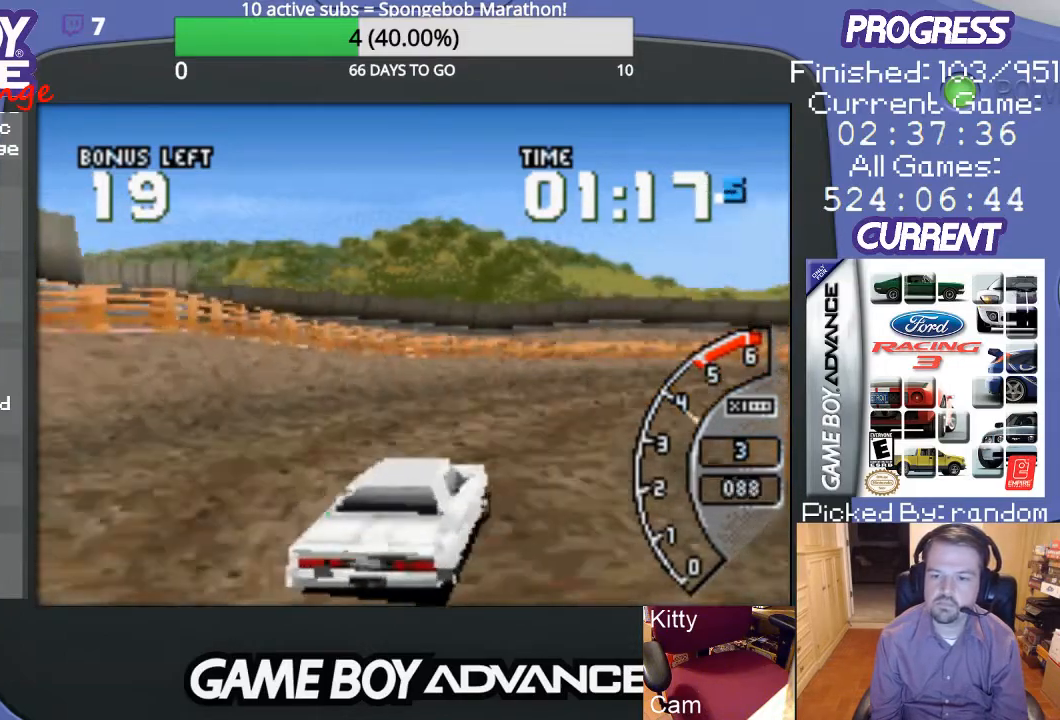
{"buttons": ["DPAD_RIGHT"], "events": [[33, "A", "up"], [133, "A", "down"], [167, "DPAD_RIGHT", "up"], [367, "DPAD_RIGHT", "down"], [400, "A", "up"]]}
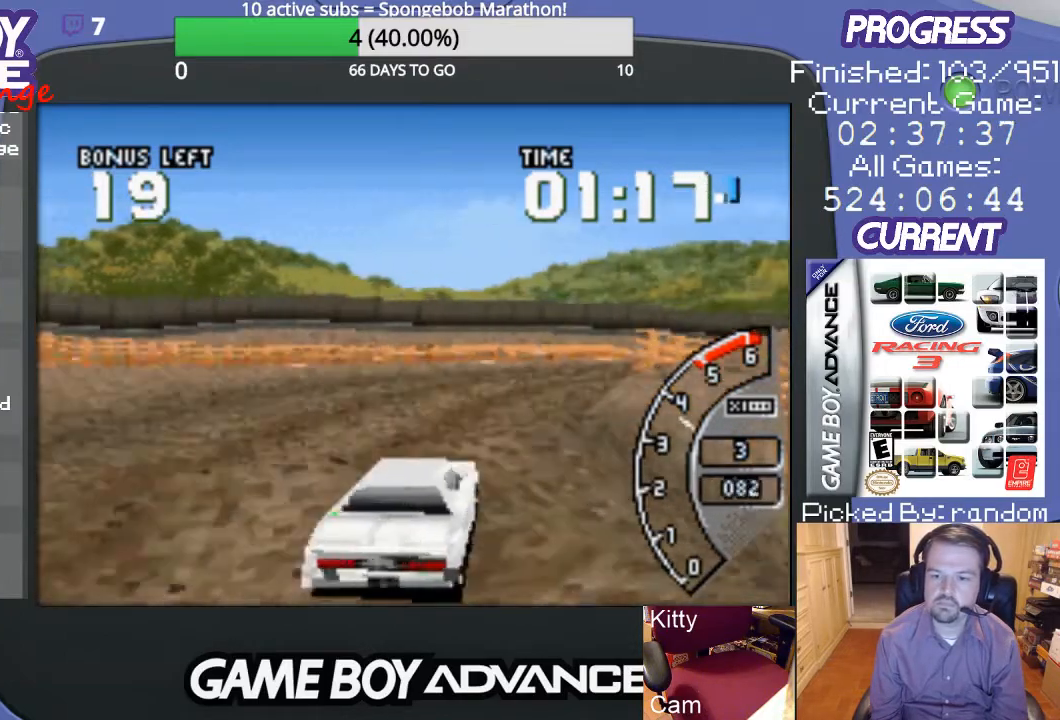
{"buttons": ["A"], "events": [[33, "A", "down"], [33, "DPAD_RIGHT", "up"]]}
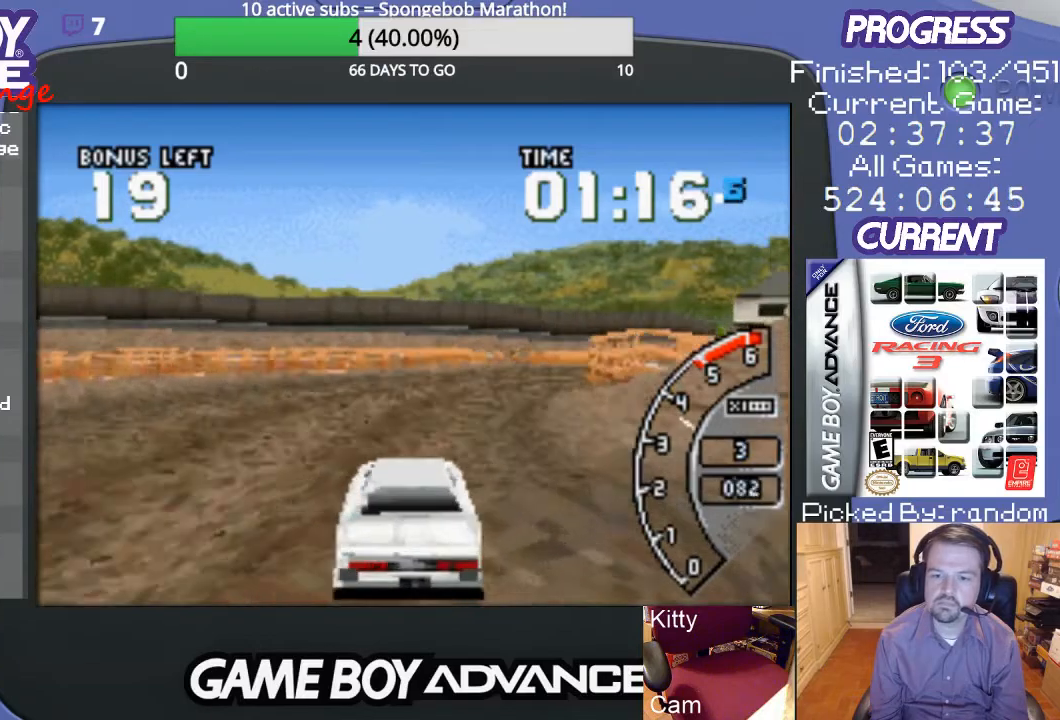
{"buttons": ["A", "DPAD_RIGHT"], "events": [[67, "DPAD_RIGHT", "down"], [167, "A", "up"], [267, "A", "down"], [367, "A", "up"], [467, "A", "down"]]}
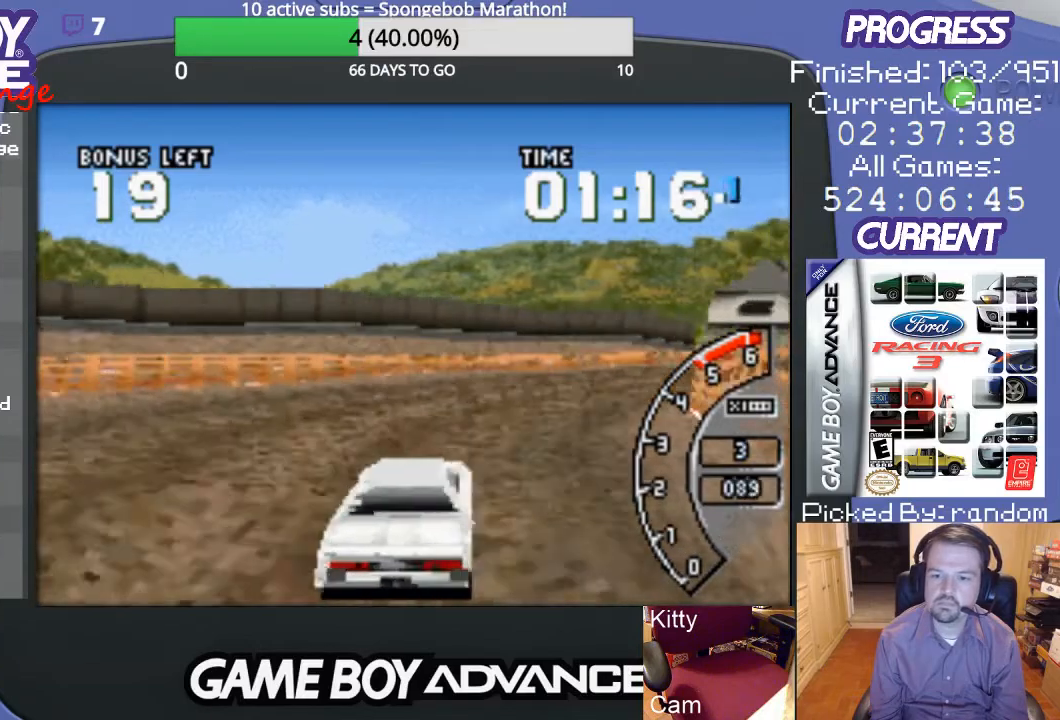
{"buttons": ["A"], "events": [[67, "A", "up"], [100, "A", "down"], [267, "DPAD_RIGHT", "up"]]}
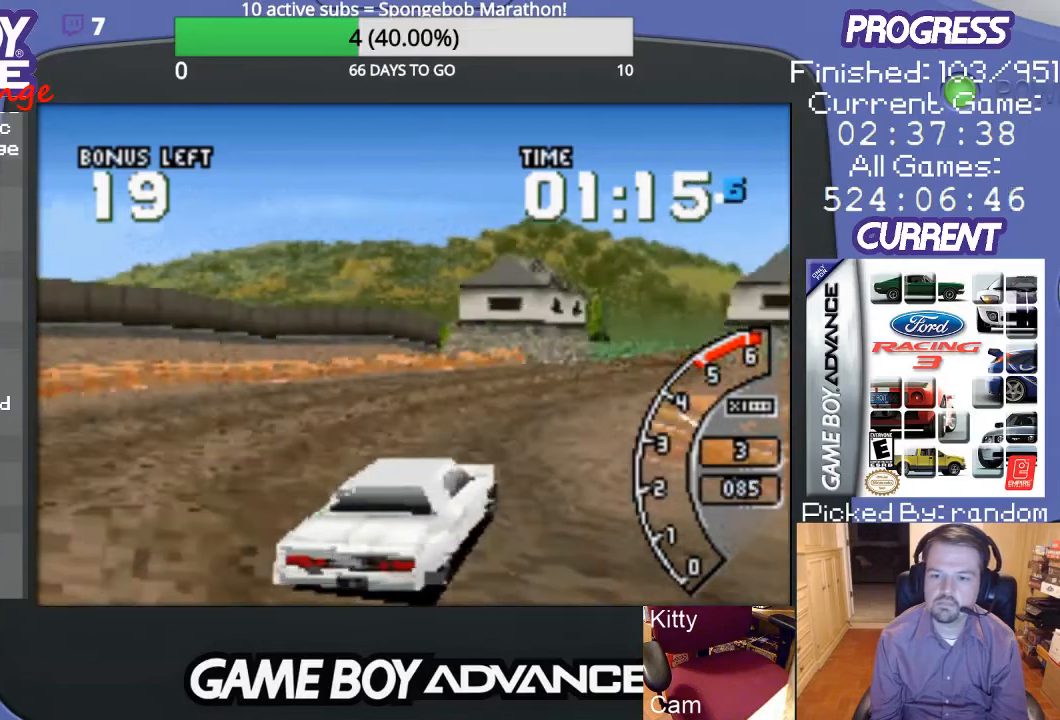
{"buttons": ["A"], "events": [[133, "DPAD_RIGHT", "down"], [433, "DPAD_RIGHT", "up"]]}
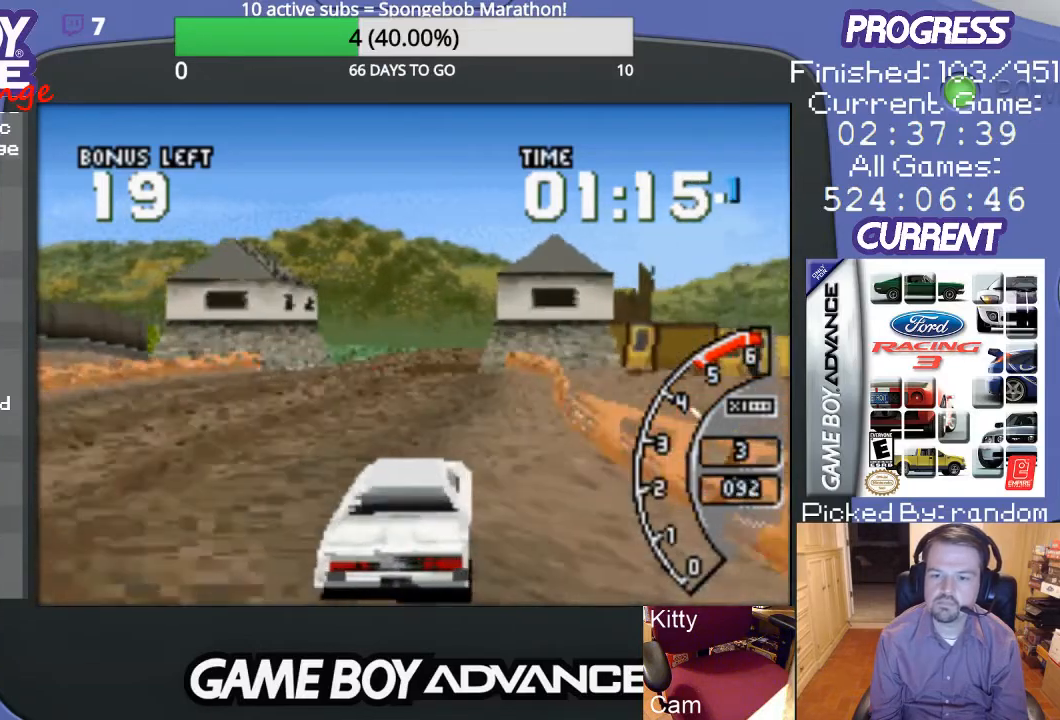
{"buttons": ["A"], "events": [[133, "DPAD_LEFT", "down"], [467, "DPAD_LEFT", "up"]]}
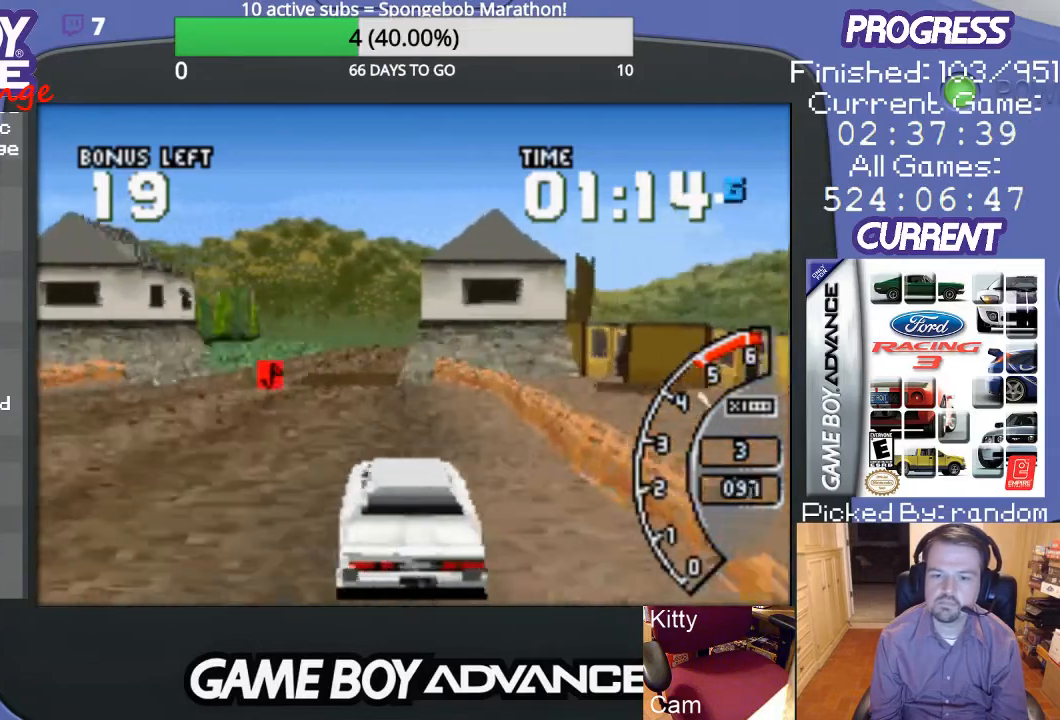
{"buttons": ["A", "DPAD_RIGHT"], "events": [[433, "DPAD_RIGHT", "down"]]}
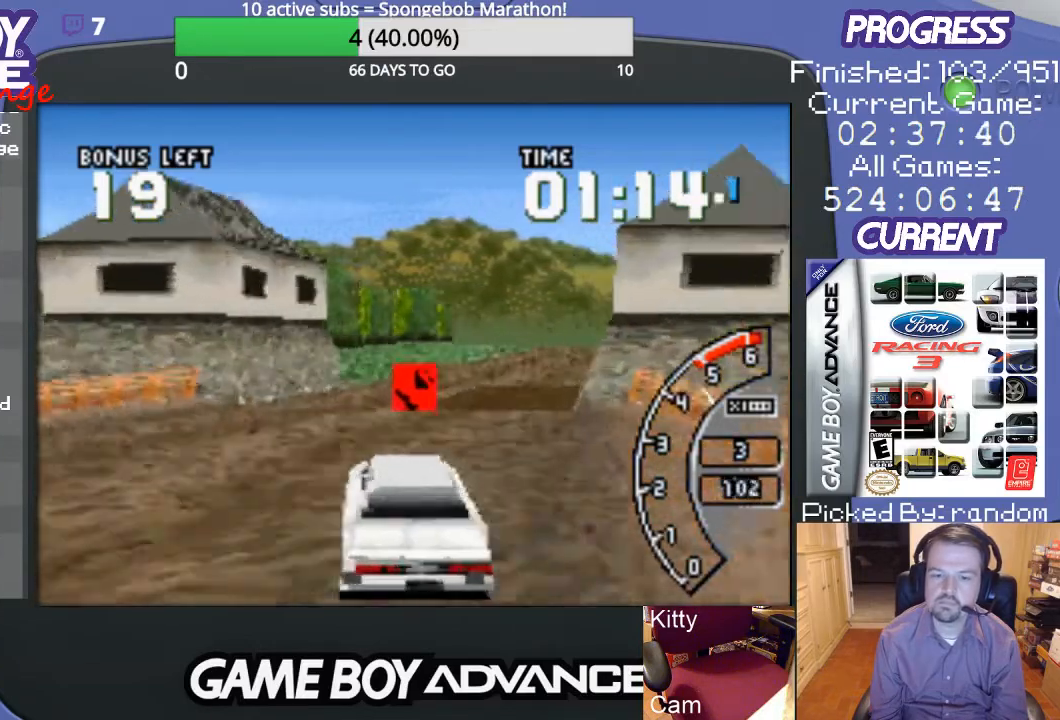
{"buttons": ["DPAD_RIGHT"], "events": [[100, "A", "up"]]}
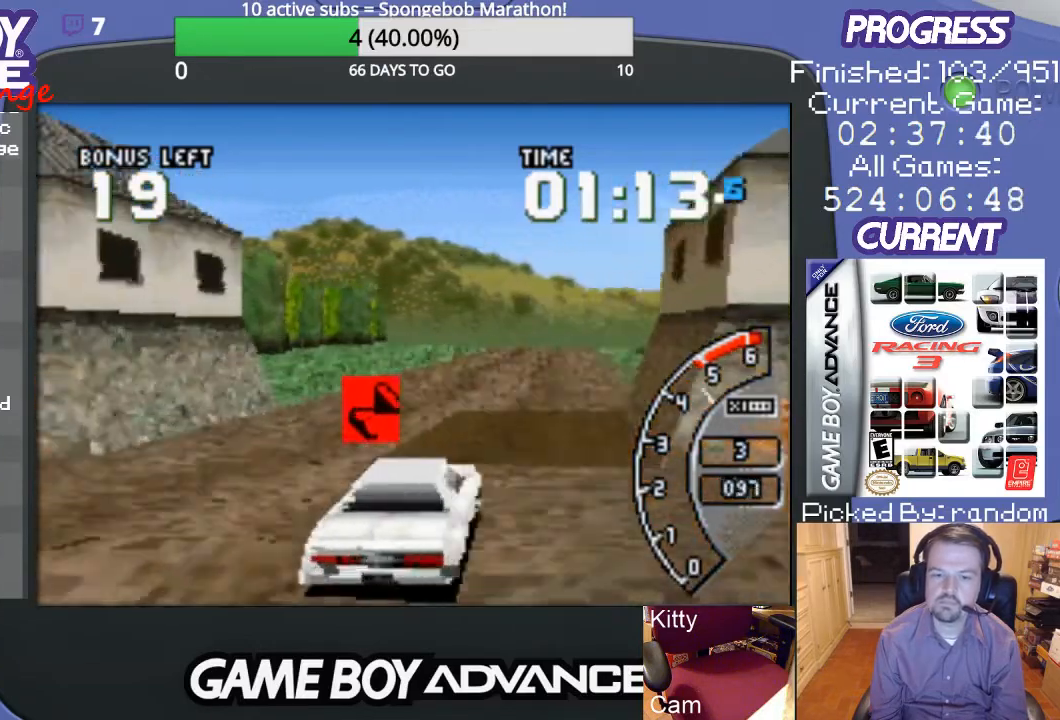
{"buttons": ["A", "DPAD_LEFT"], "events": [[100, "A", "down"], [100, "DPAD_RIGHT", "up"], [167, "DPAD_LEFT", "down"], [233, "A", "up"], [300, "A", "down"]]}
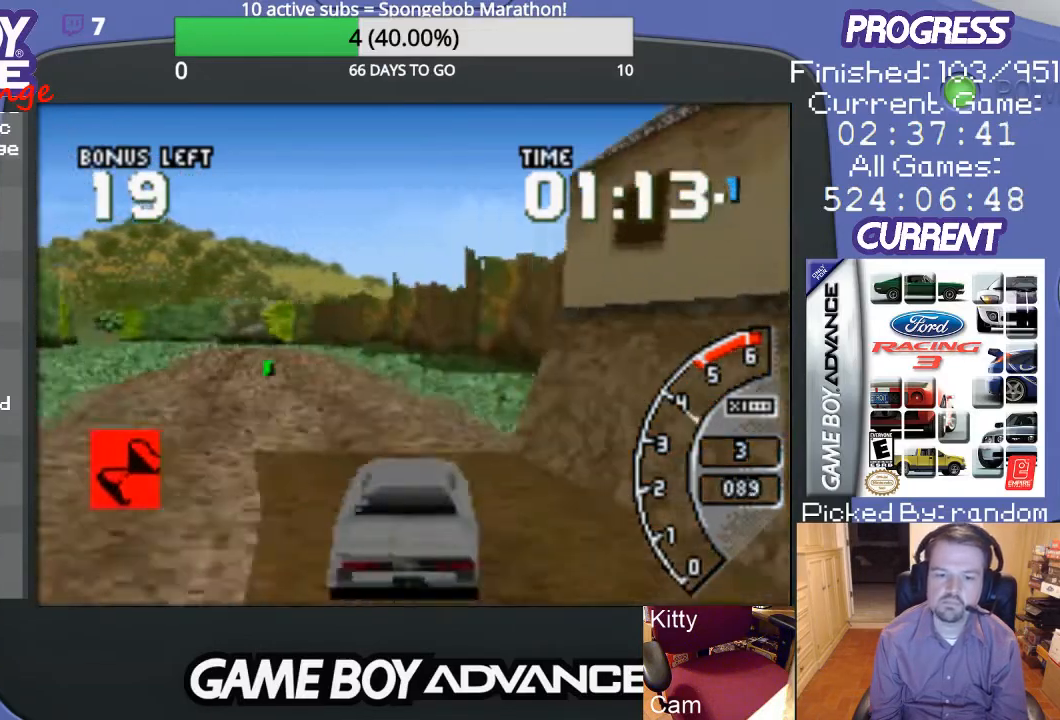
{"buttons": ["A"], "events": [[167, "DPAD_LEFT", "up"]]}
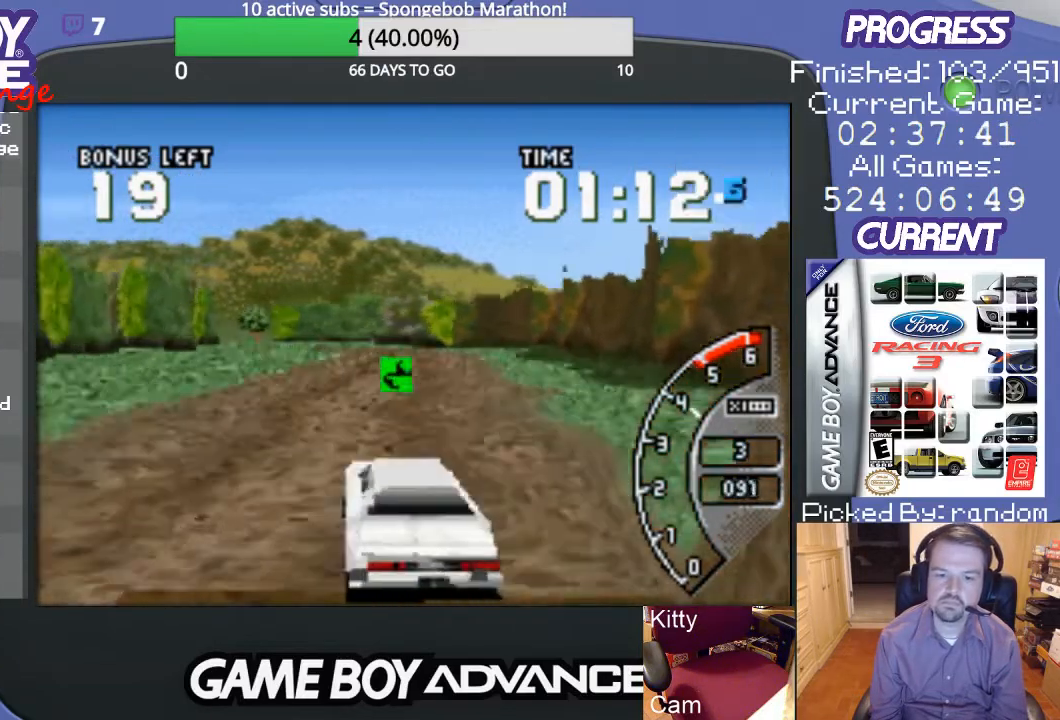
{"buttons": ["A"], "events": [[67, "DPAD_RIGHT", "down"], [233, "DPAD_RIGHT", "up"]]}
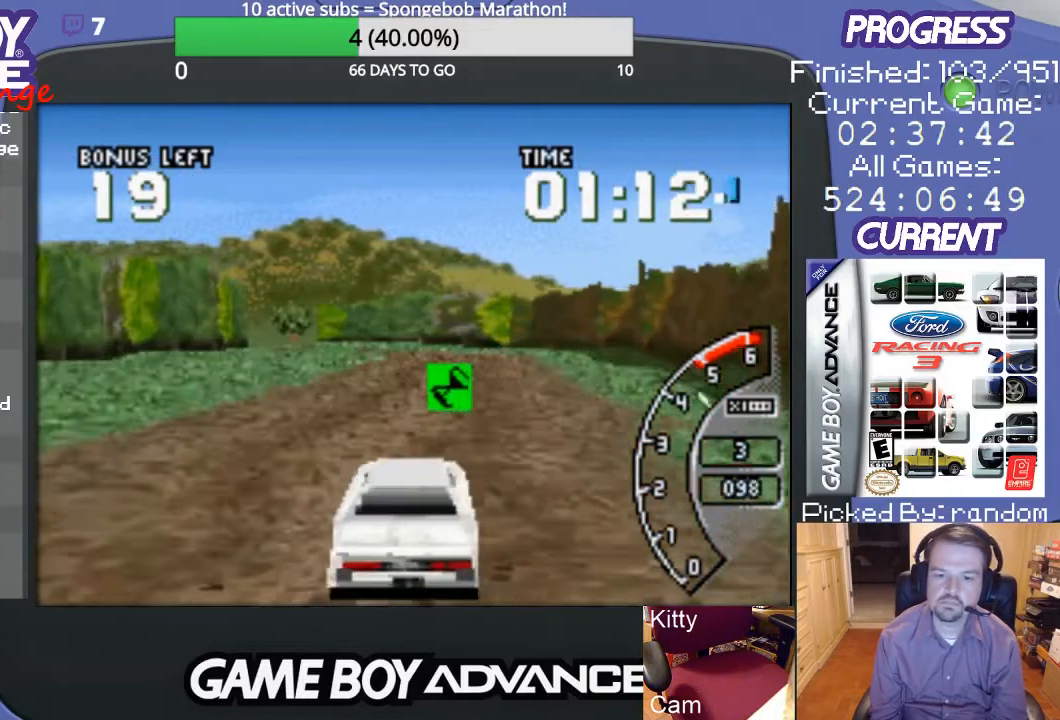
{"buttons": ["A"], "events": [[33, "DPAD_RIGHT", "down"], [167, "DPAD_RIGHT", "up"]]}
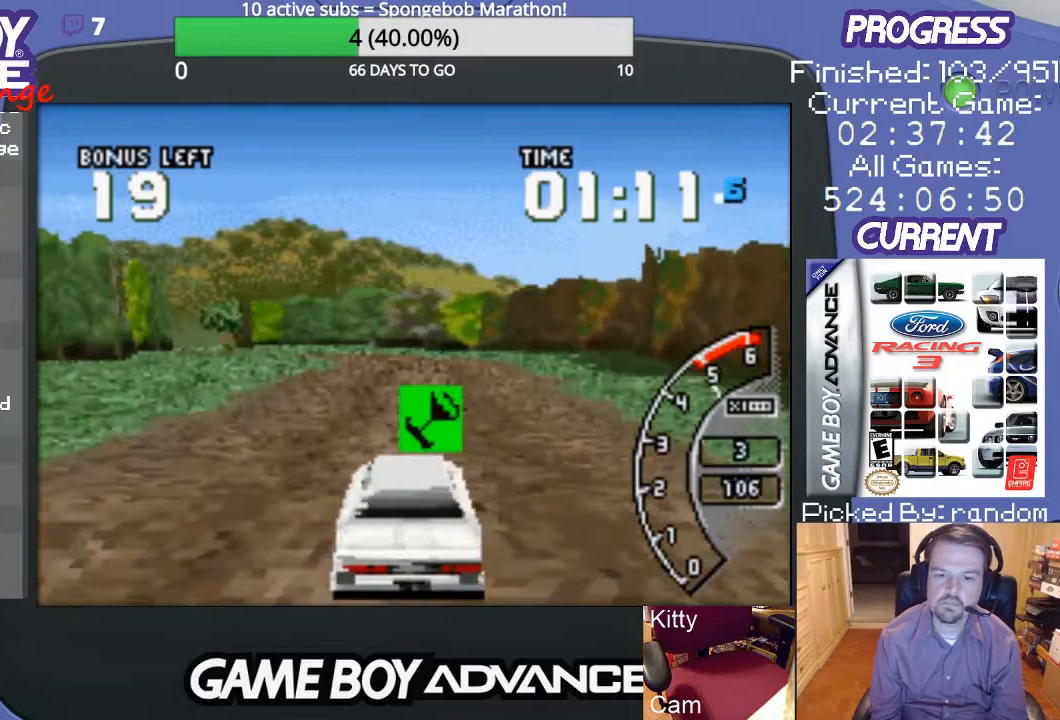
{"buttons": ["A"], "events": [[67, "DPAD_RIGHT", "down"], [267, "DPAD_RIGHT", "up"]]}
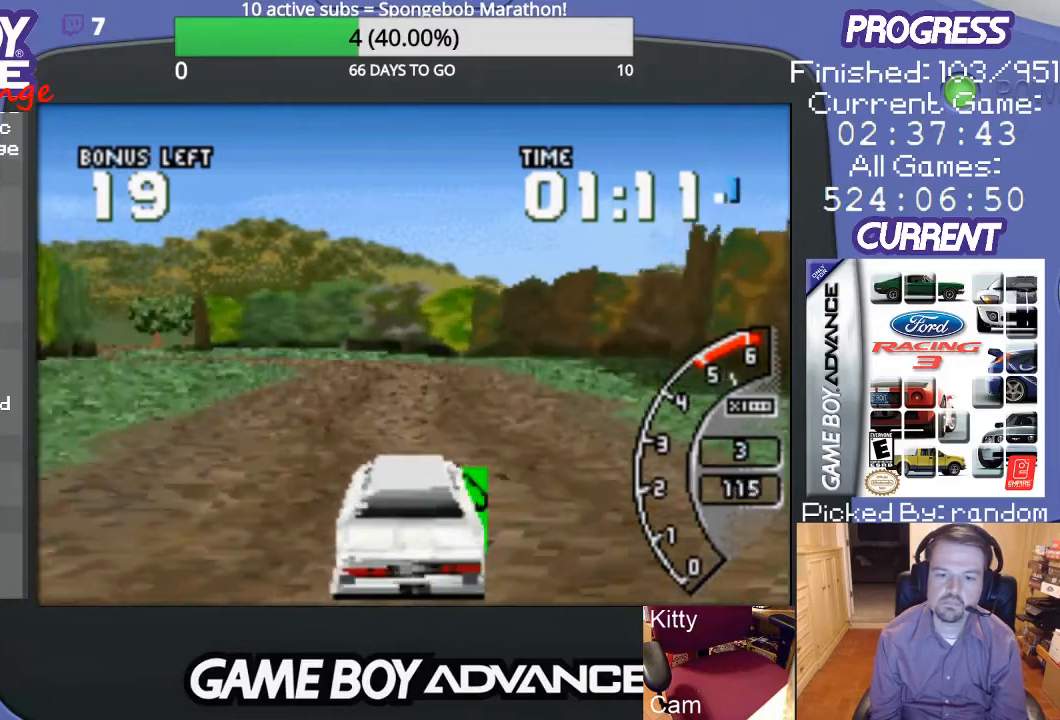
{"buttons": [], "events": [[367, "DPAD_LEFT", "down"], [500, "A", "up"], [500, "DPAD_LEFT", "up"]]}
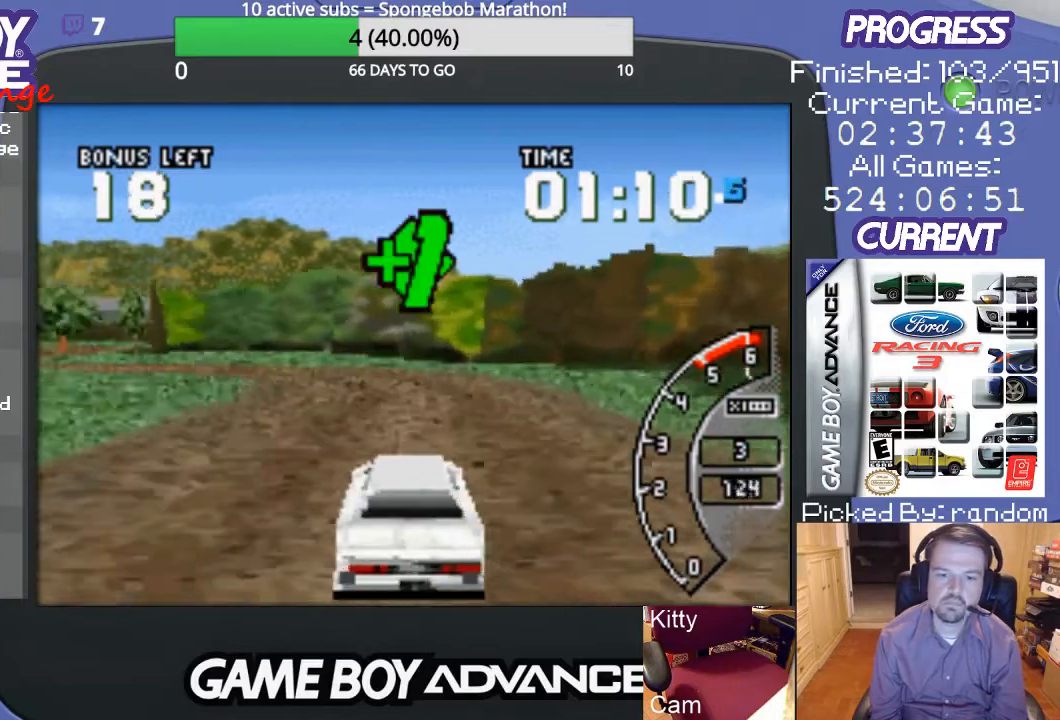
{"buttons": ["A"], "events": [[233, "DPAD_LEFT", "down"], [400, "A", "down"], [400, "DPAD_LEFT", "up"]]}